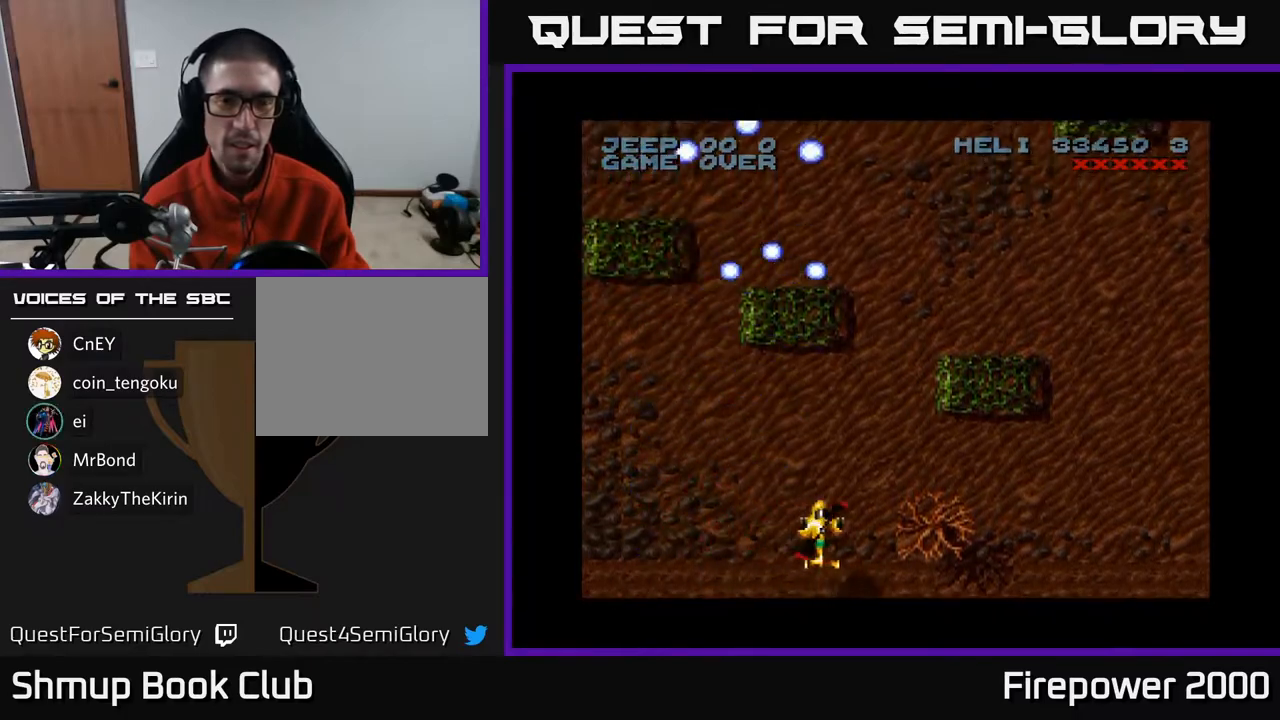
Gameplay with a controller (Xbox layout); each line is a JSON object with the inputs held at the frame after it. "events" lists button and stick changes between this image and that frame as [ms after this image, input, new state], when the widget could be followed in between.
{"buttons": ["A", "DPAD_RIGHT"], "left_stick": "center", "right_stick": "center", "events": []}
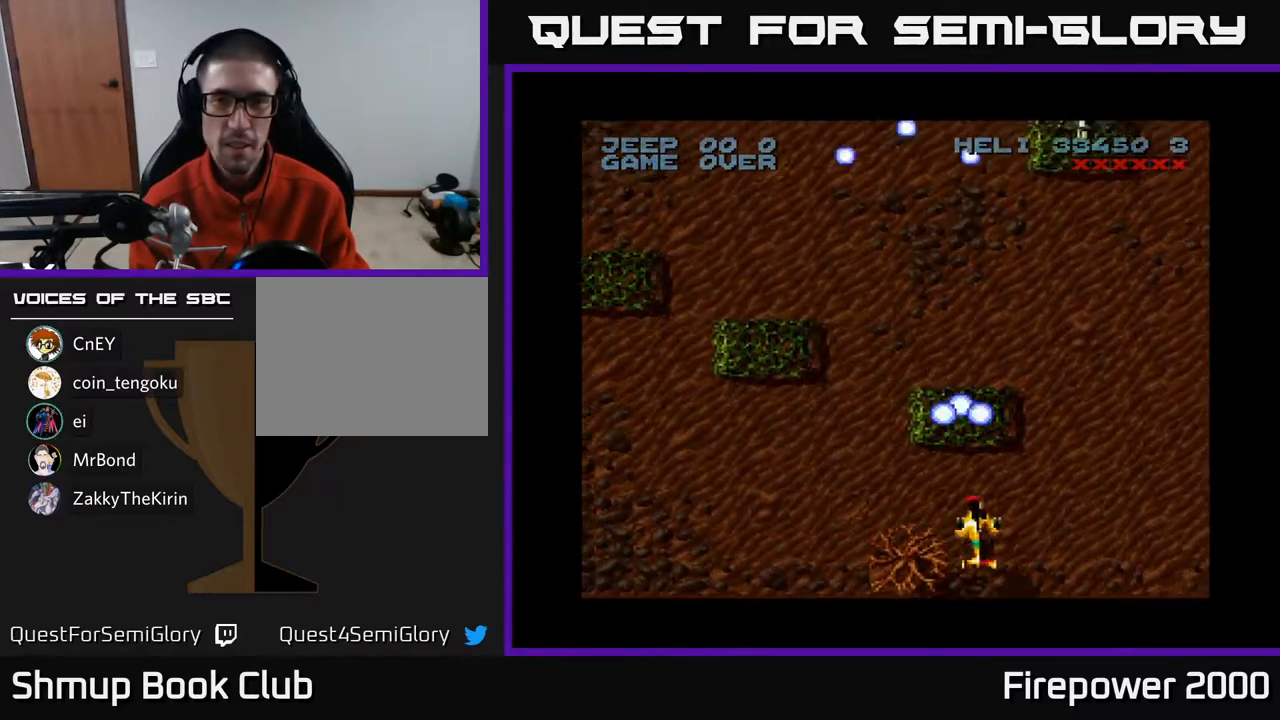
{"buttons": ["A", "DPAD_UP"], "left_stick": "center", "right_stick": "center", "events": [[150, "DPAD_RIGHT", "up"], [333, "DPAD_UP", "down"]]}
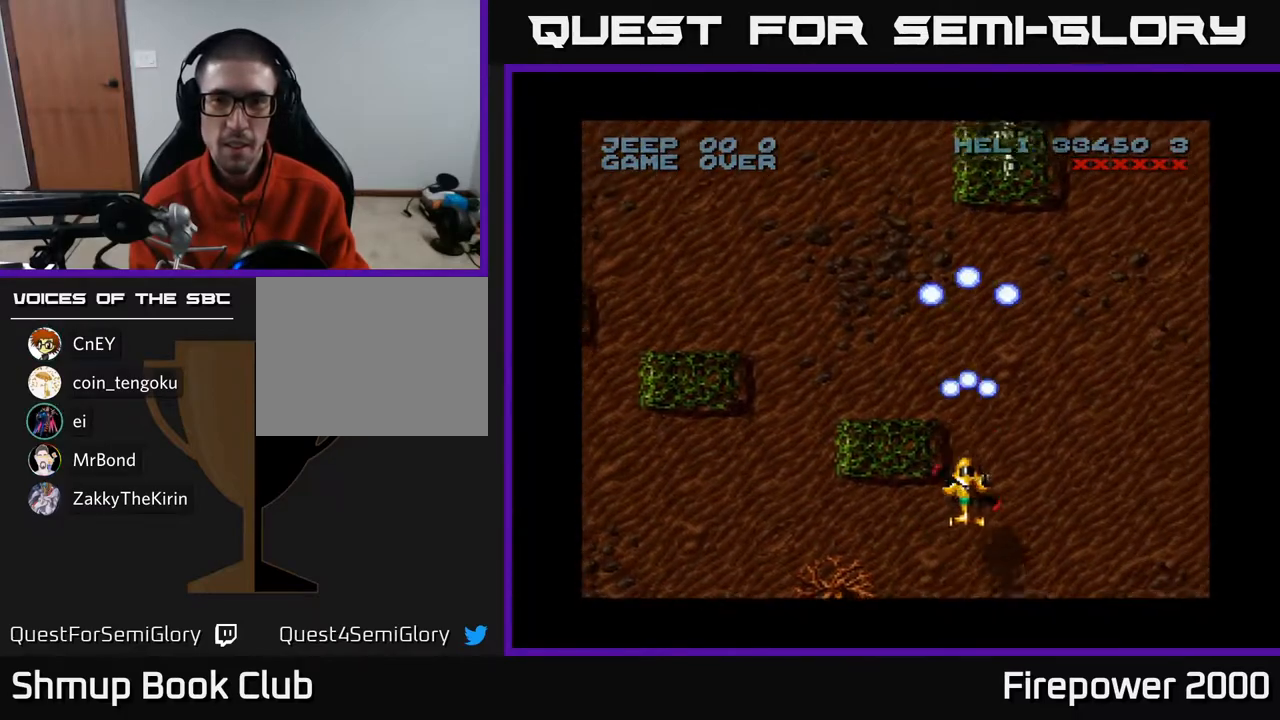
{"buttons": ["A"], "left_stick": "center", "right_stick": "center", "events": [[50, "DPAD_UP", "up"], [200, "DPAD_LEFT", "down"], [267, "DPAD_LEFT", "up"]]}
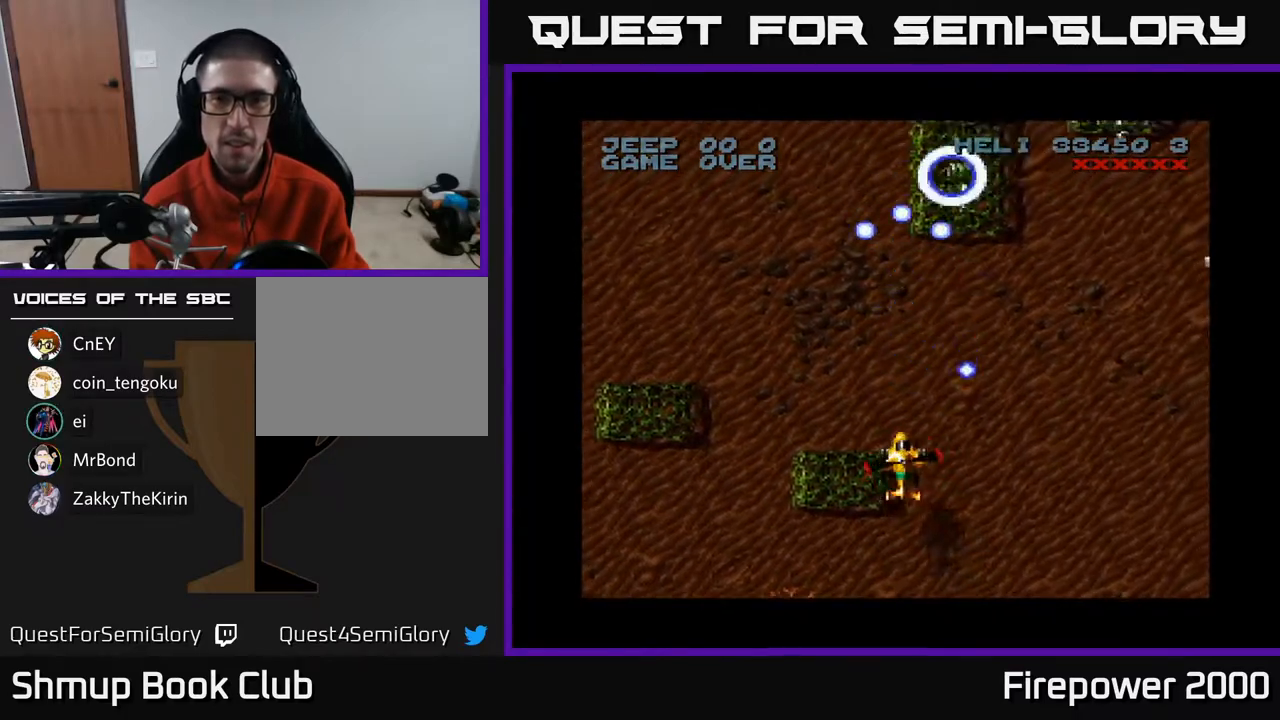
{"buttons": ["A", "DPAD_UP"], "left_stick": "center", "right_stick": "center", "events": [[500, "DPAD_UP", "down"]]}
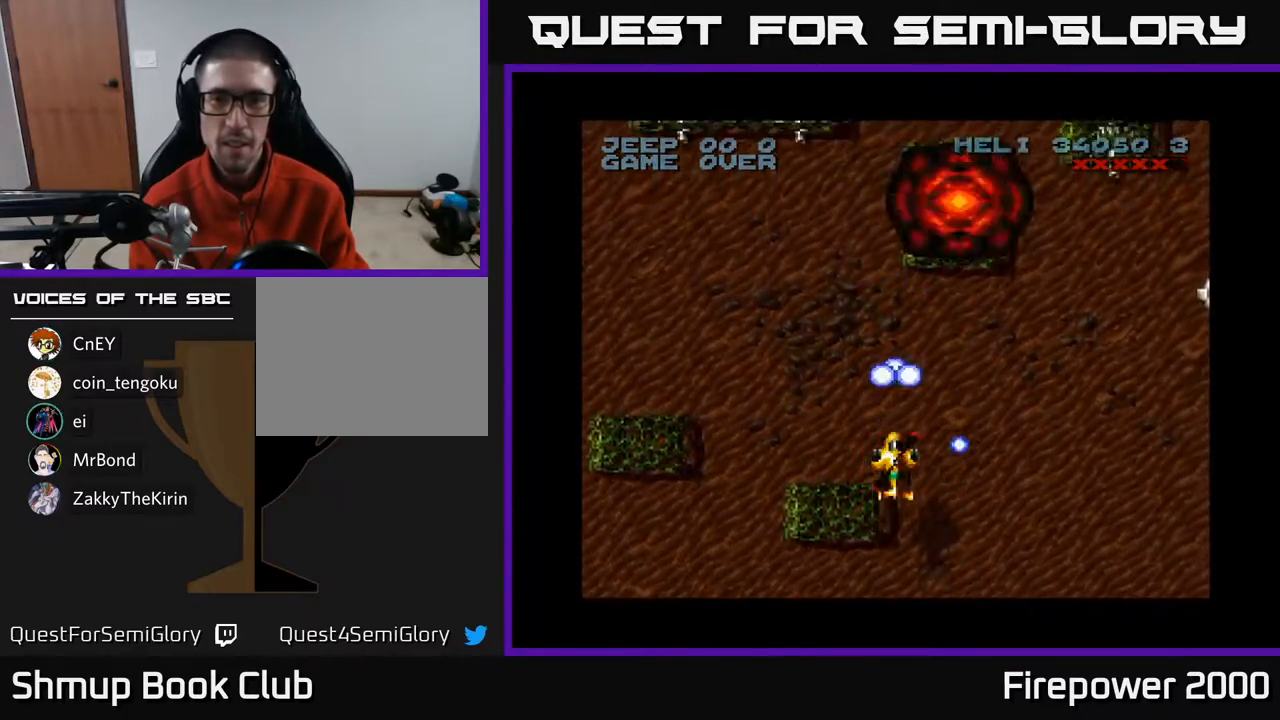
{"buttons": ["A", "DPAD_DOWN", "DPAD_LEFT"], "left_stick": "center", "right_stick": "center", "events": [[50, "DPAD_LEFT", "down"], [100, "DPAD_UP", "up"], [483, "DPAD_DOWN", "down"]]}
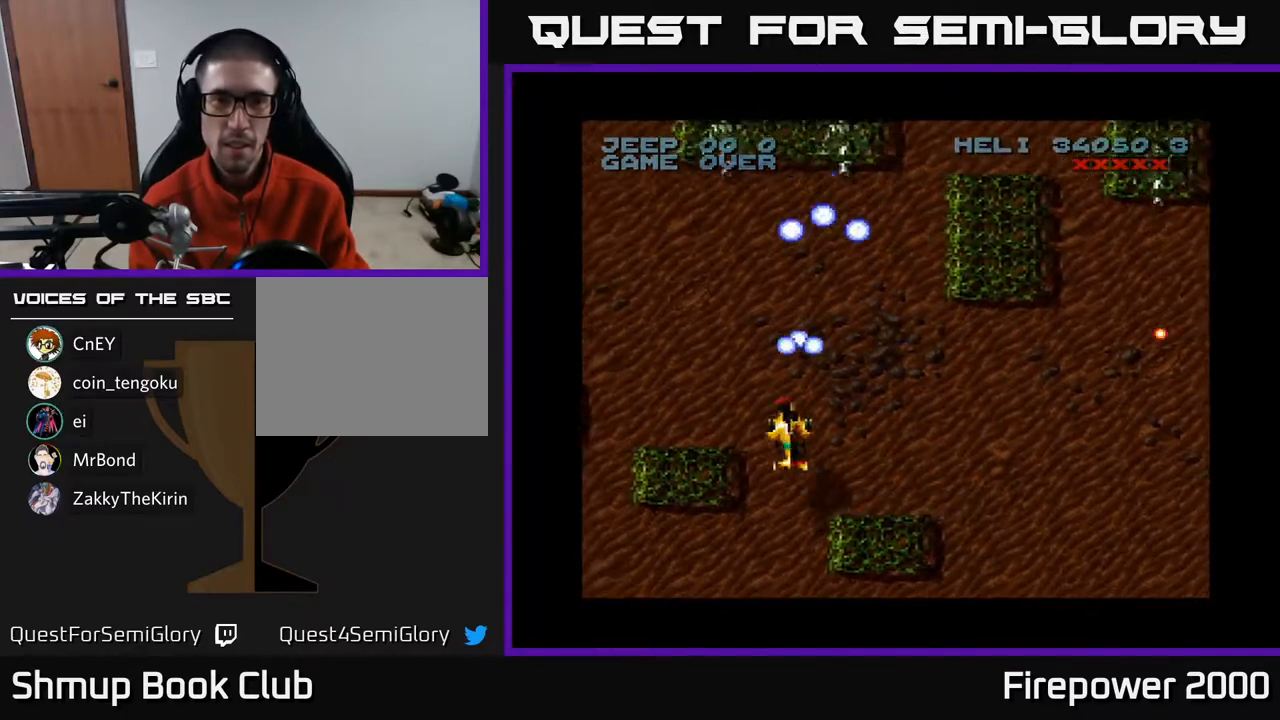
{"buttons": ["A"], "left_stick": "center", "right_stick": "center", "events": [[17, "DPAD_LEFT", "up"], [233, "DPAD_DOWN", "up"]]}
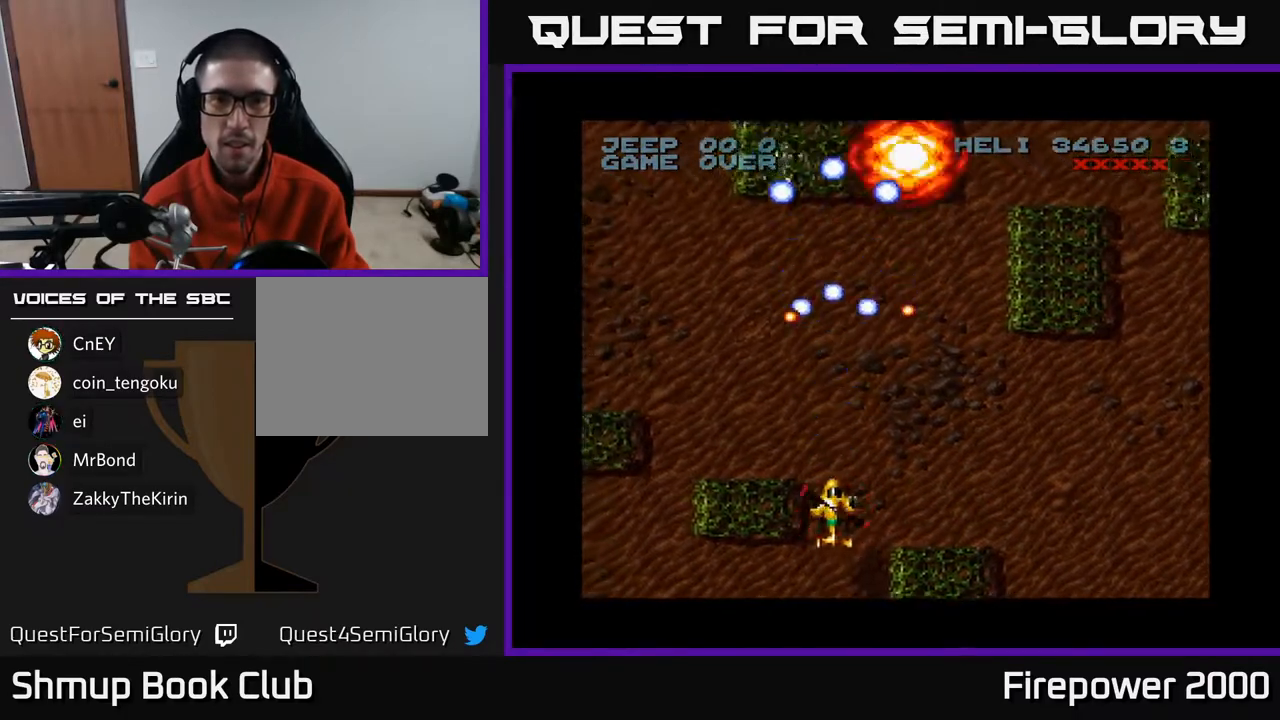
{"buttons": ["A", "DPAD_RIGHT"], "left_stick": "center", "right_stick": "center", "events": [[167, "DPAD_UP", "down"], [333, "DPAD_RIGHT", "down"], [417, "DPAD_UP", "up"]]}
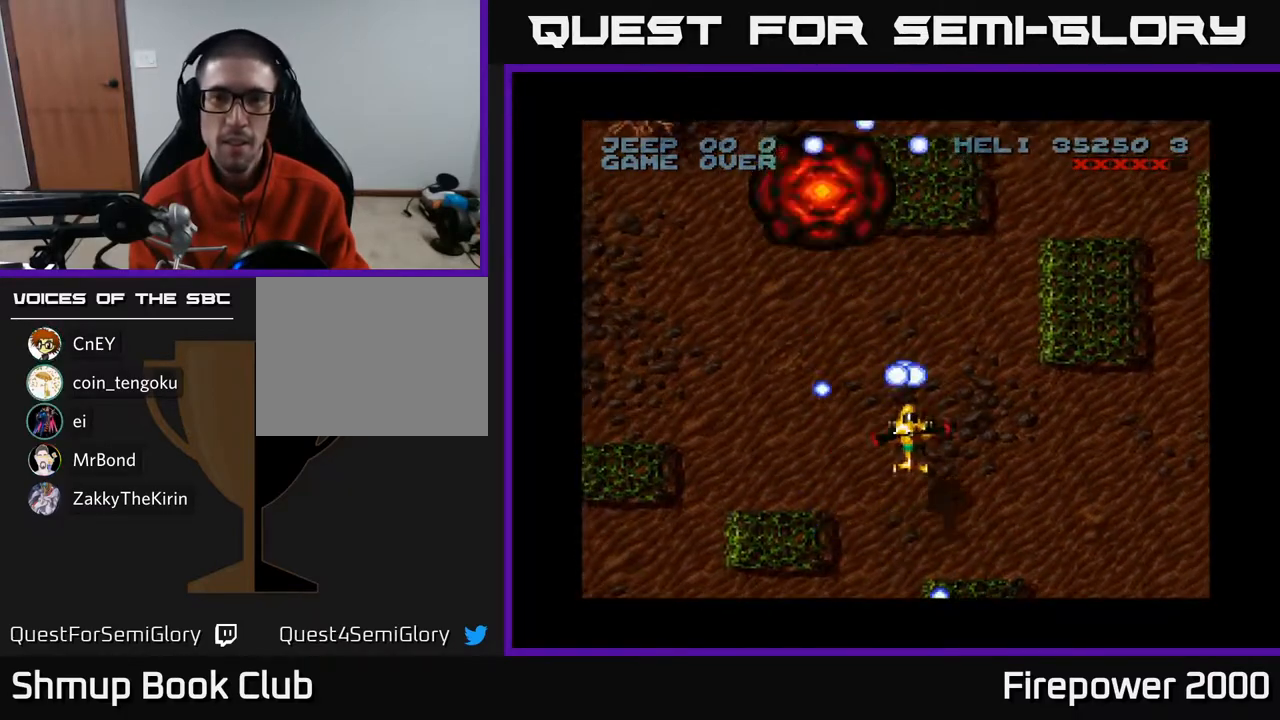
{"buttons": ["A", "DPAD_RIGHT"], "left_stick": "center", "right_stick": "center", "events": []}
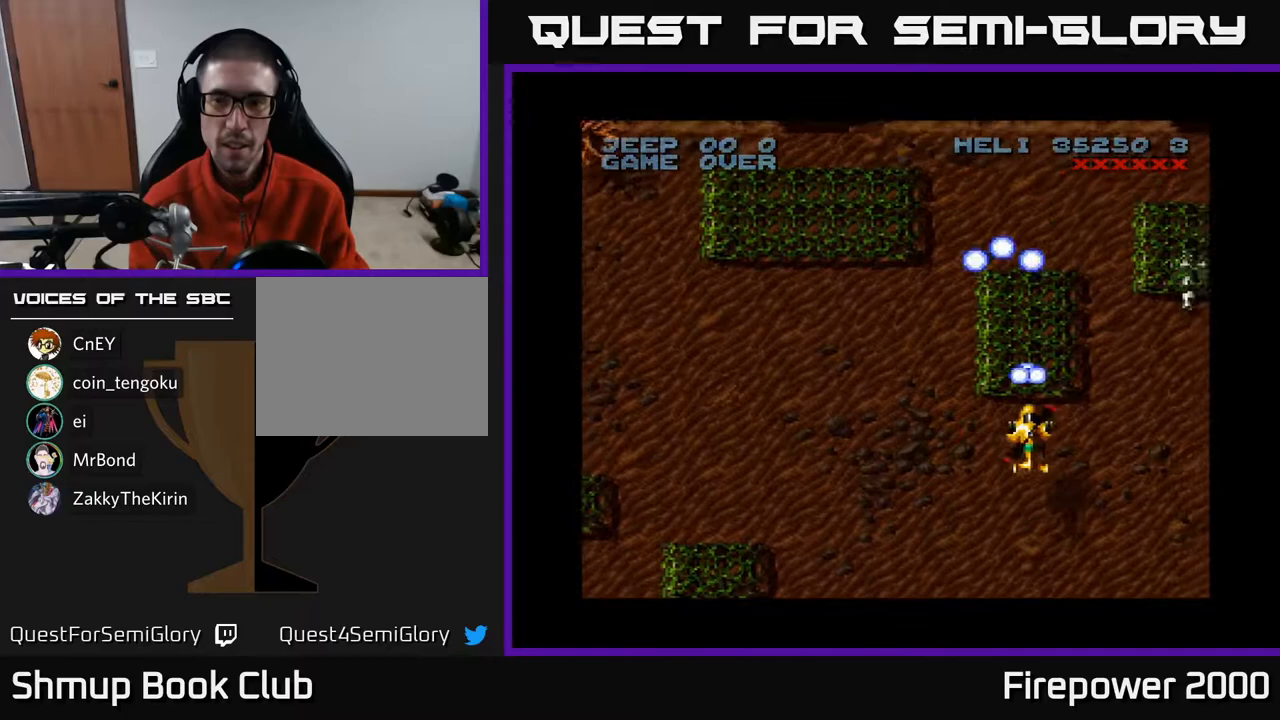
{"buttons": ["A", "DPAD_DOWN"], "left_stick": "center", "right_stick": "center", "events": [[183, "DPAD_DOWN", "down"], [233, "DPAD_RIGHT", "up"]]}
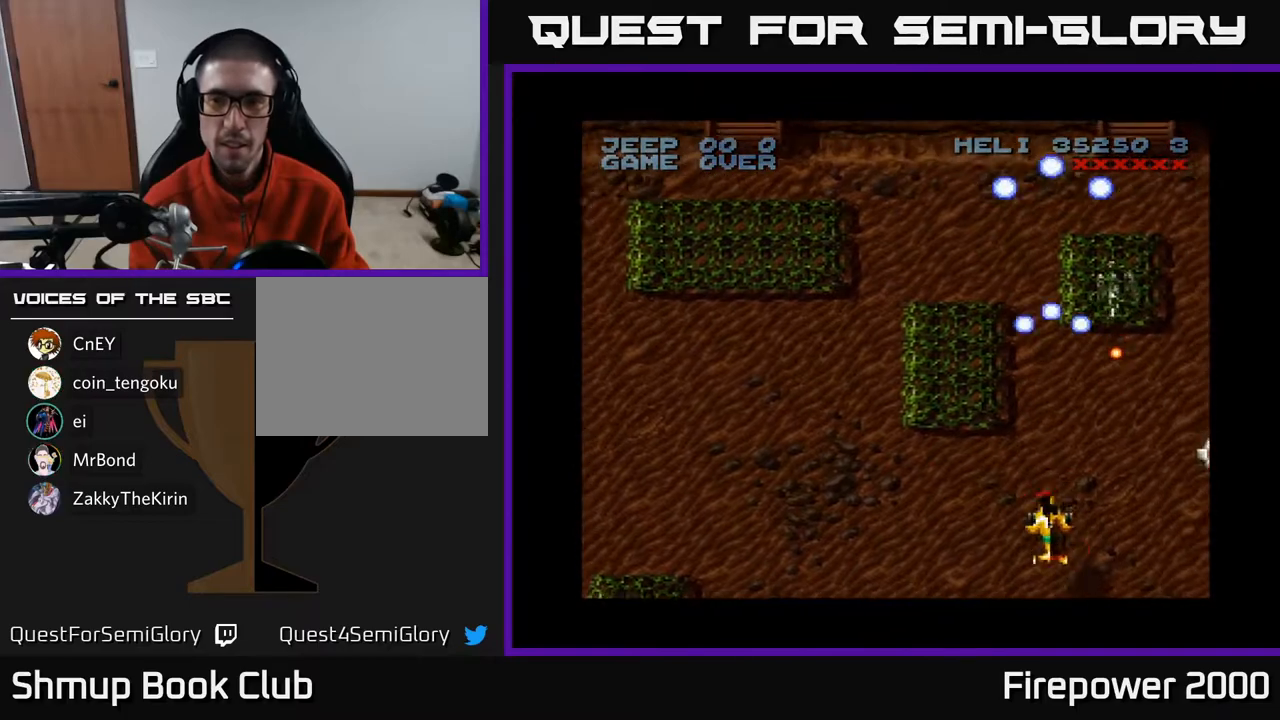
{"buttons": ["A"], "left_stick": "center", "right_stick": "center", "events": [[67, "DPAD_RIGHT", "down"], [133, "DPAD_RIGHT", "up"], [333, "DPAD_DOWN", "up"]]}
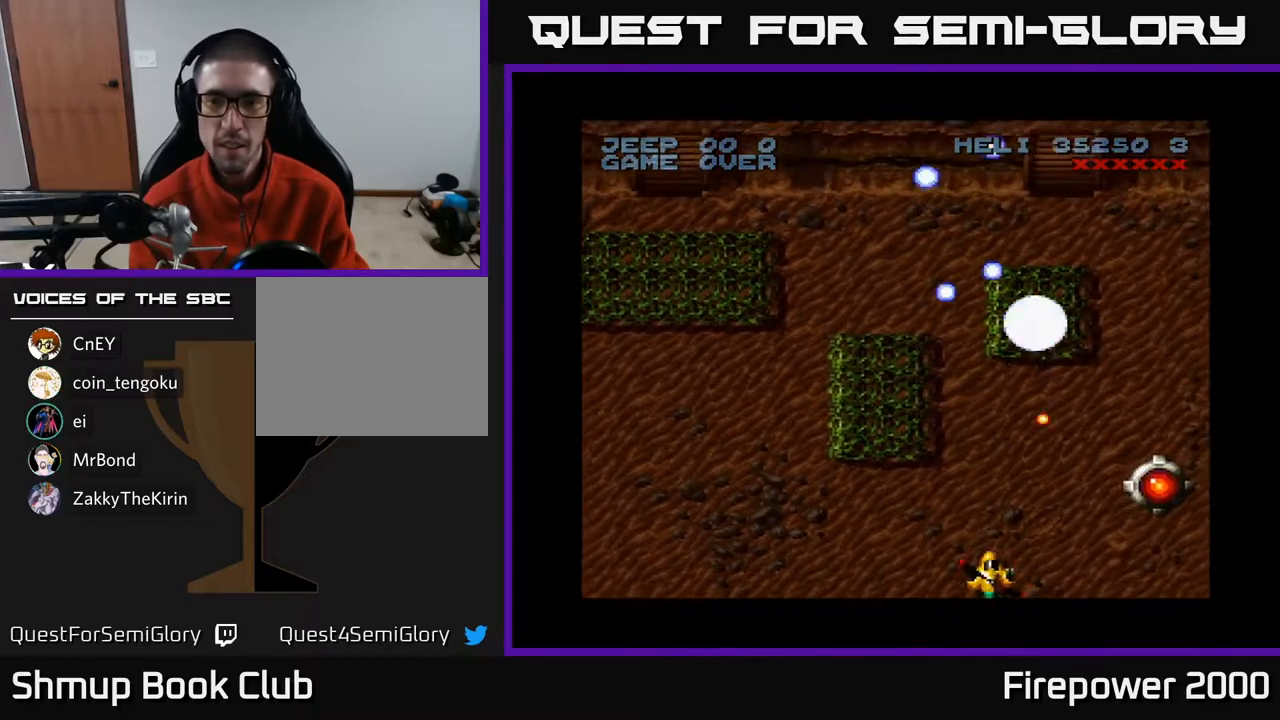
{"buttons": ["A", "DPAD_LEFT"], "left_stick": "center", "right_stick": "center", "events": [[317, "DPAD_LEFT", "down"]]}
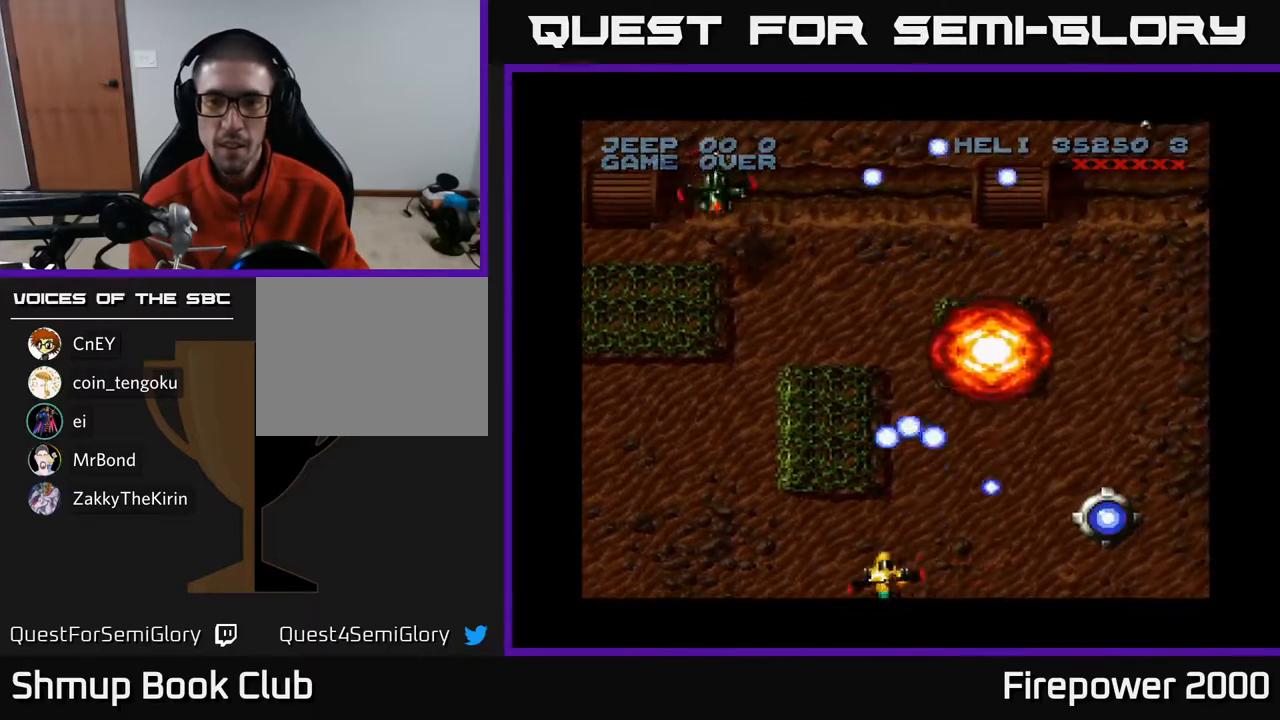
{"buttons": ["A", "DPAD_UP", "DPAD_LEFT"], "left_stick": "center", "right_stick": "center", "events": [[233, "DPAD_UP", "down"]]}
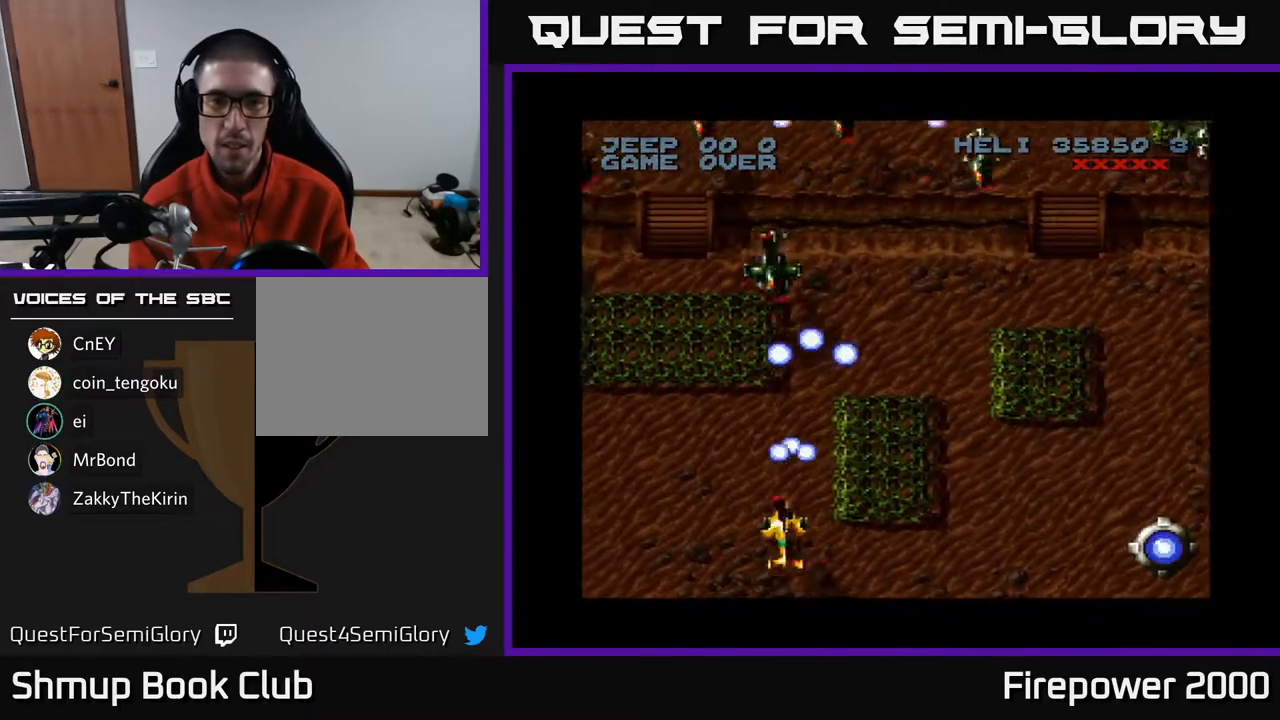
{"buttons": ["A", "DPAD_DOWN", "DPAD_RIGHT"], "left_stick": "center", "right_stick": "center", "events": [[83, "DPAD_UP", "up"], [400, "DPAD_LEFT", "up"], [417, "DPAD_DOWN", "down"], [450, "DPAD_RIGHT", "down"]]}
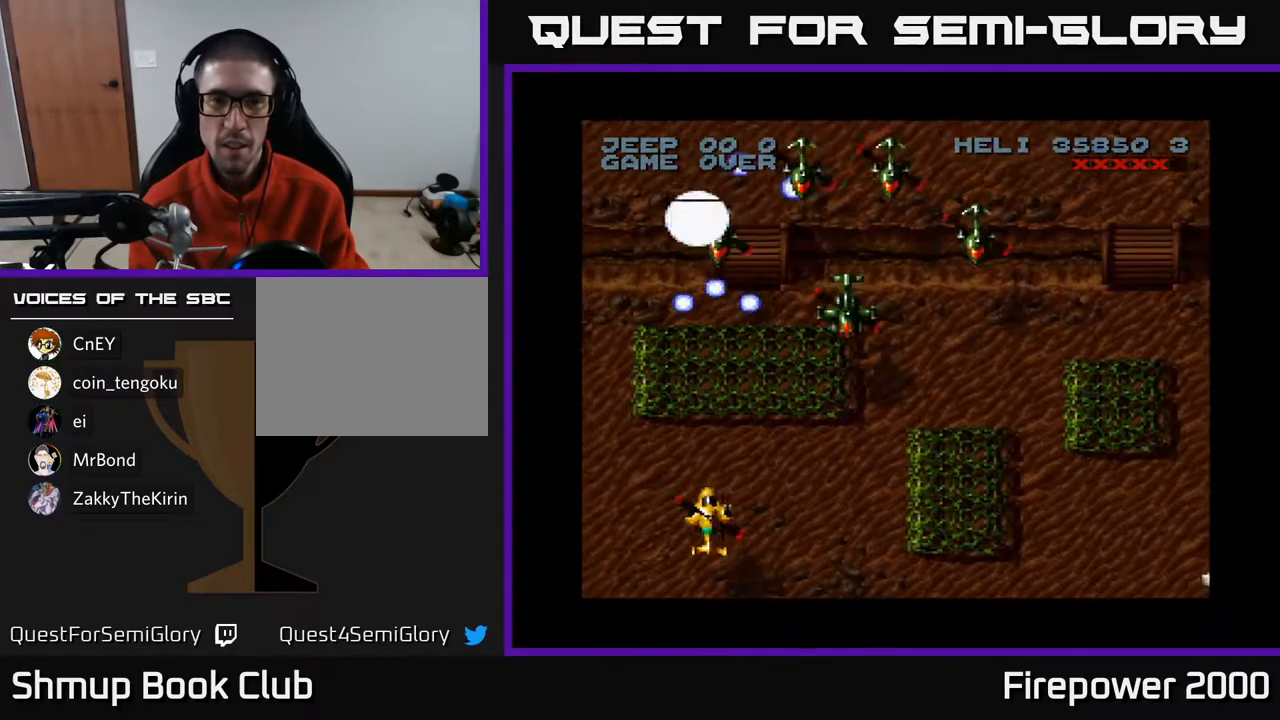
{"buttons": ["A", "DPAD_RIGHT"], "left_stick": "center", "right_stick": "center", "events": [[233, "DPAD_DOWN", "up"], [350, "DPAD_UP", "down"], [483, "DPAD_UP", "up"]]}
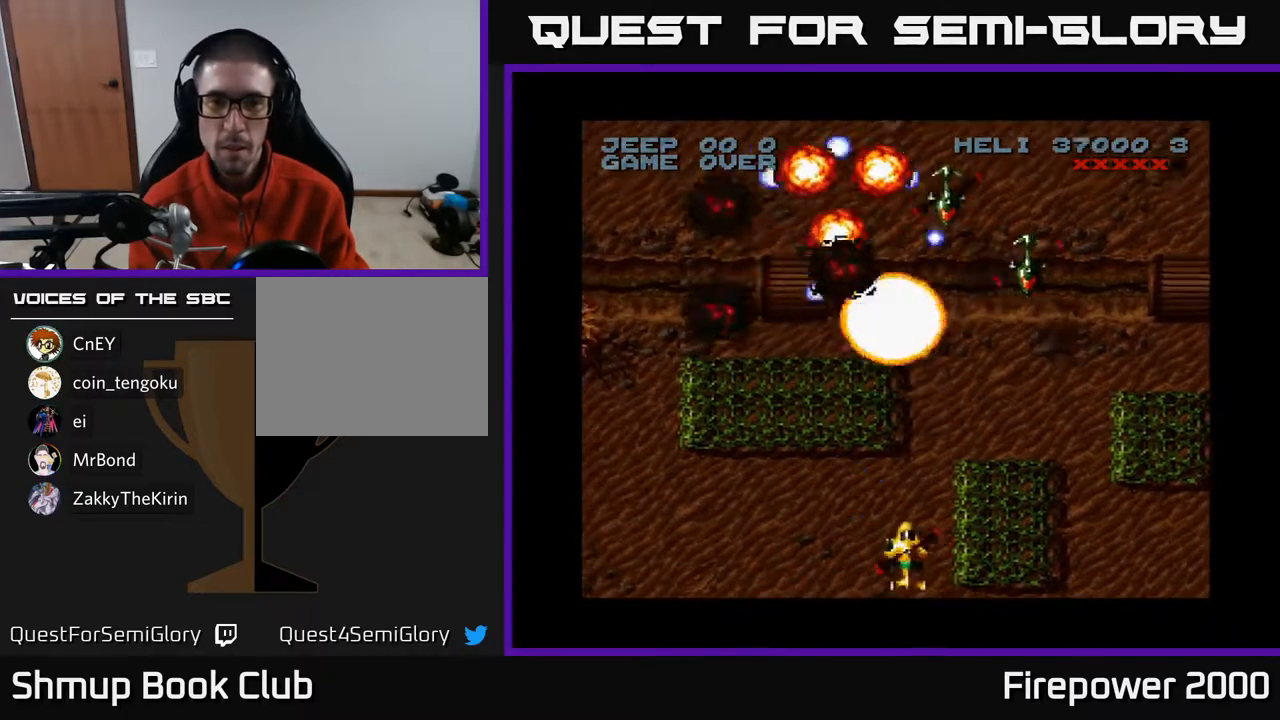
{"buttons": ["A", "DPAD_DOWN", "DPAD_RIGHT"], "left_stick": "center", "right_stick": "center", "events": [[367, "DPAD_DOWN", "down"]]}
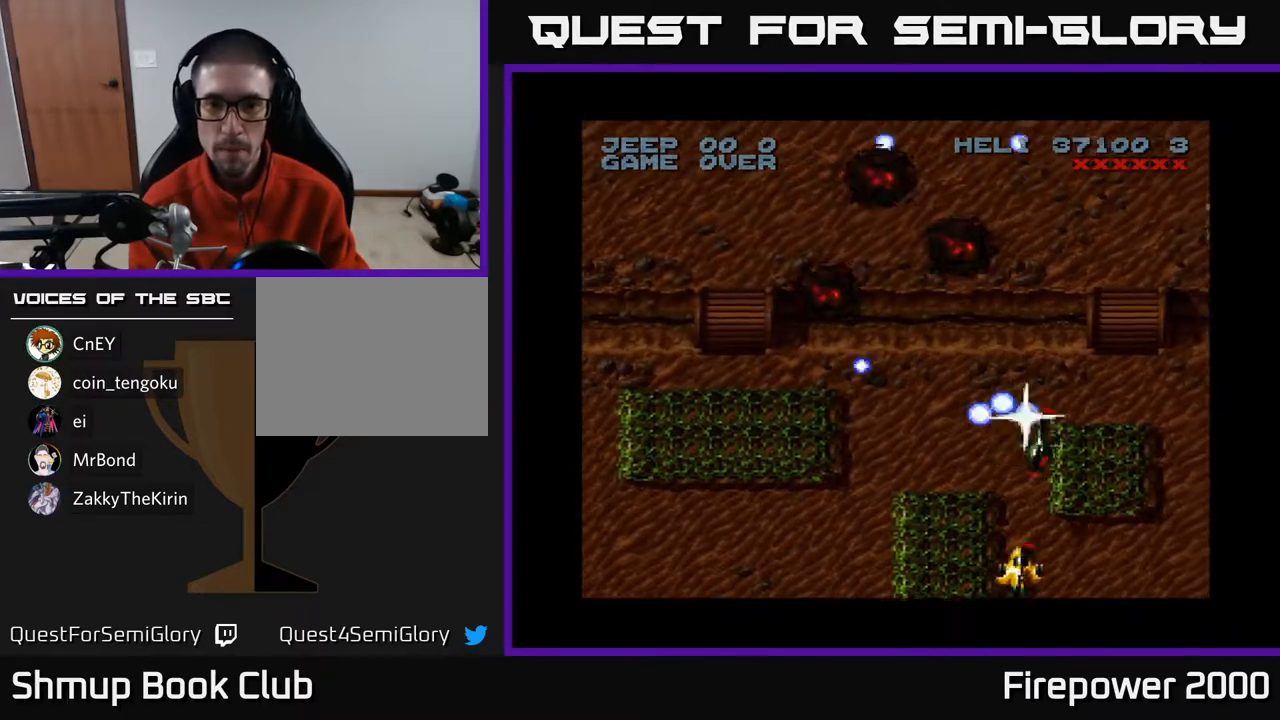
{"buttons": ["A", "DPAD_RIGHT"], "left_stick": "center", "right_stick": "center", "events": [[17, "DPAD_RIGHT", "up"], [50, "DPAD_LEFT", "down"], [117, "DPAD_DOWN", "up"], [283, "DPAD_LEFT", "up"], [317, "DPAD_RIGHT", "down"]]}
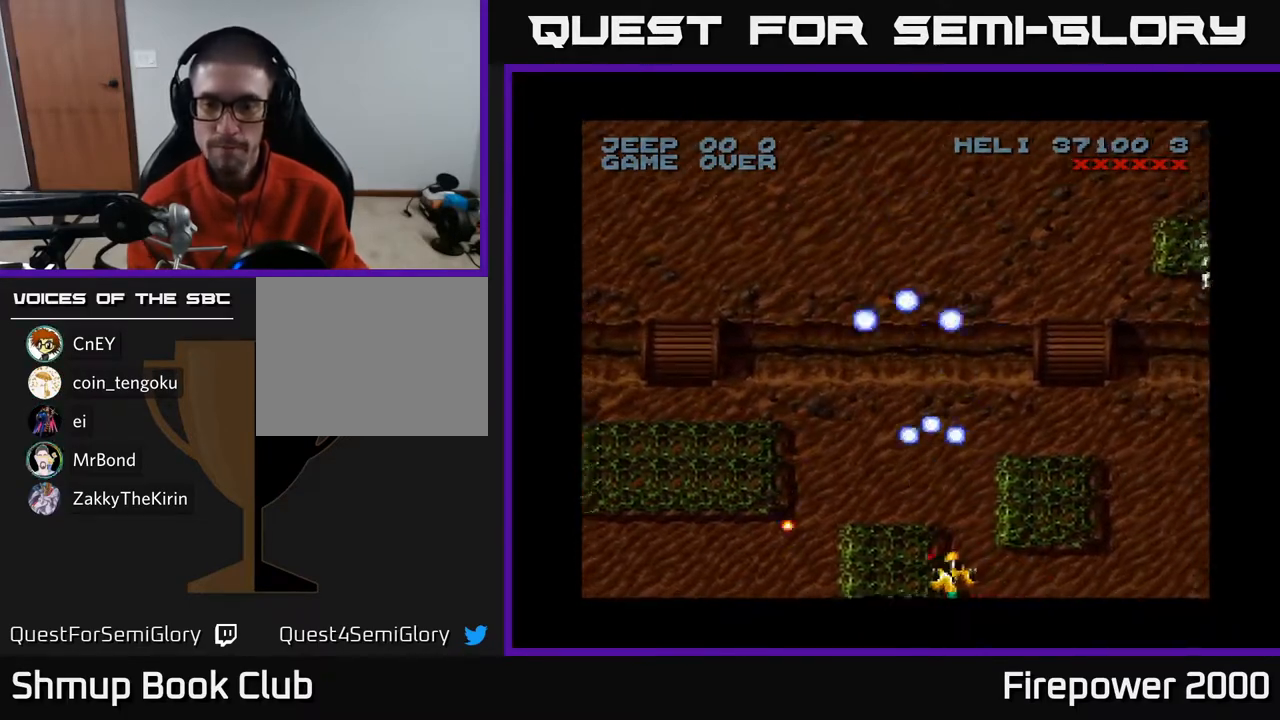
{"buttons": ["A", "DPAD_RIGHT"], "left_stick": "center", "right_stick": "center", "events": [[17, "DPAD_UP", "down"], [33, "DPAD_RIGHT", "up"], [183, "DPAD_RIGHT", "down"], [217, "DPAD_UP", "up"]]}
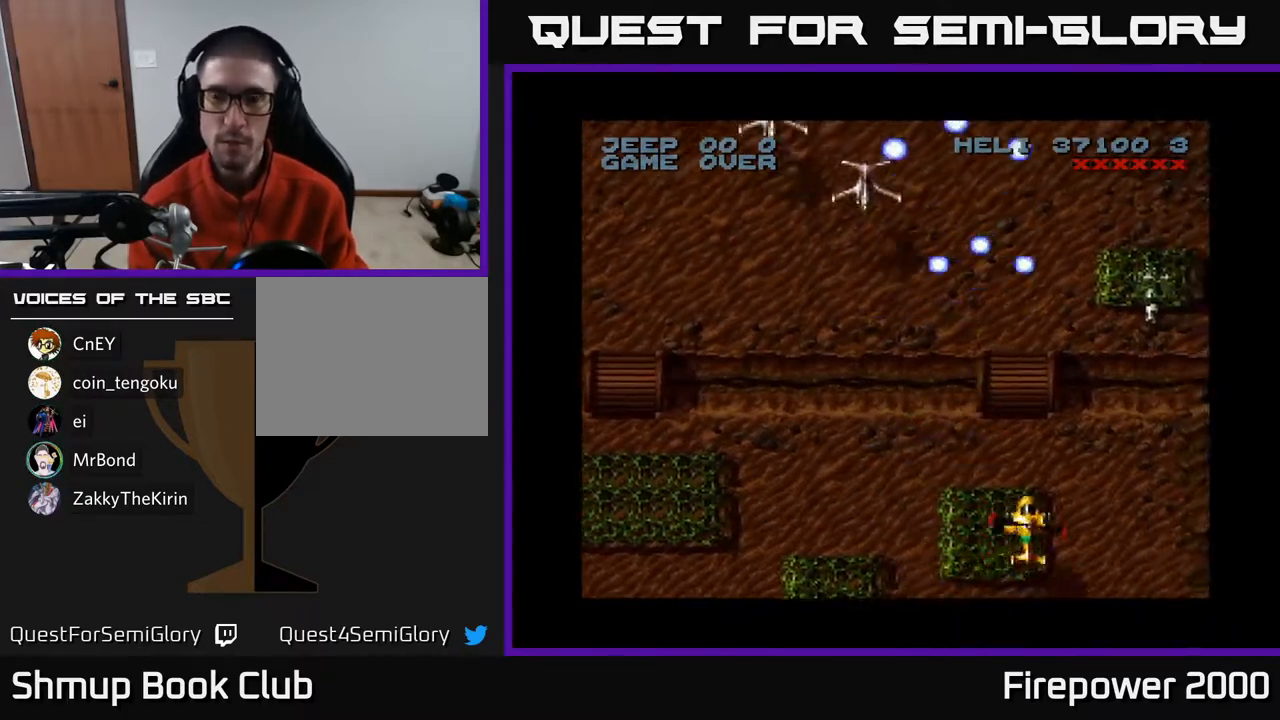
{"buttons": ["A", "DPAD_LEFT"], "left_stick": "center", "right_stick": "center", "events": [[150, "DPAD_DOWN", "down"], [167, "DPAD_RIGHT", "up"], [317, "DPAD_LEFT", "down"], [383, "DPAD_DOWN", "up"]]}
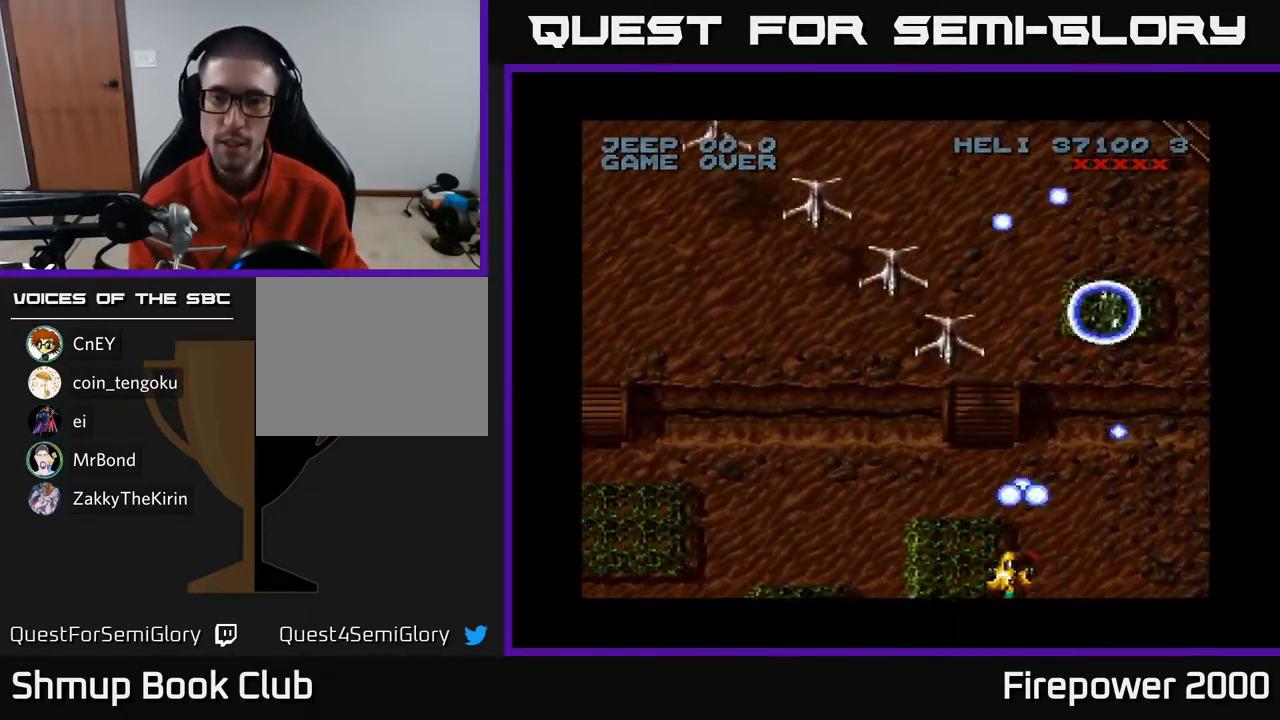
{"buttons": ["A"], "left_stick": "center", "right_stick": "center", "events": [[133, "DPAD_UP", "down"], [150, "DPAD_LEFT", "up"], [183, "DPAD_UP", "up"]]}
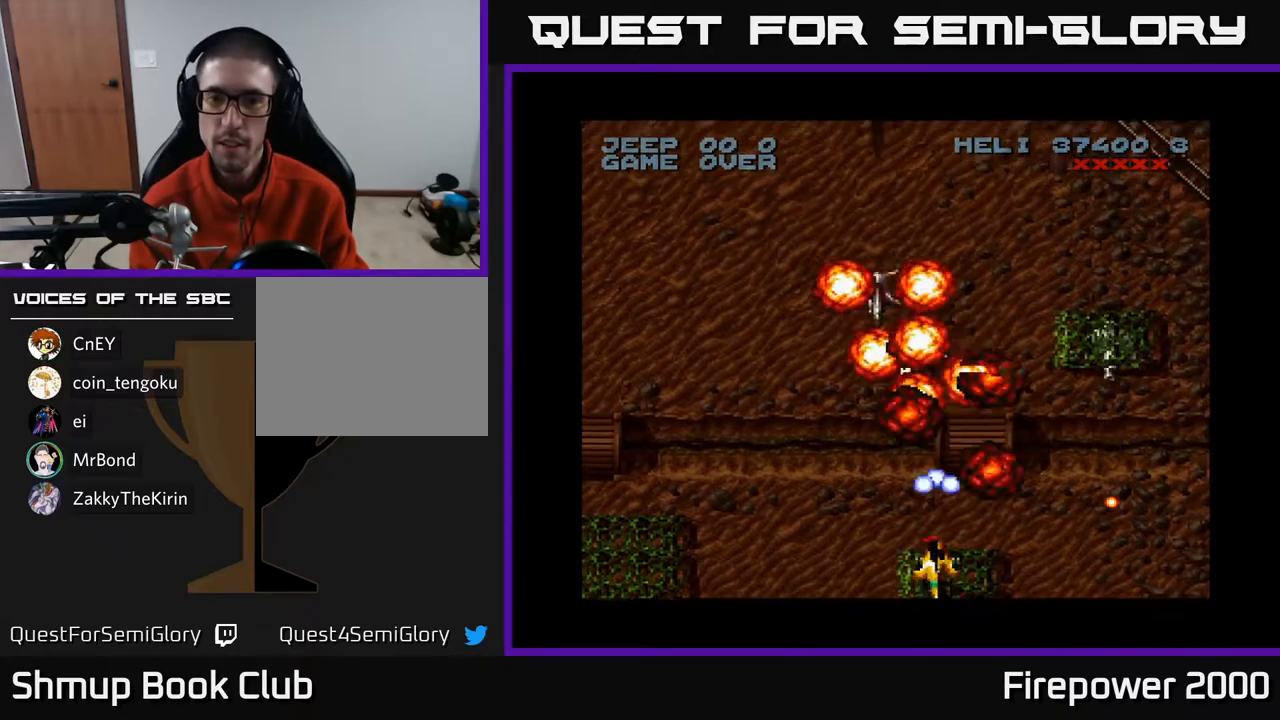
{"buttons": ["A", "DPAD_RIGHT"], "left_stick": "center", "right_stick": "center", "events": [[83, "DPAD_RIGHT", "down"], [317, "DPAD_UP", "down"], [333, "DPAD_RIGHT", "up"], [483, "DPAD_RIGHT", "down"], [483, "DPAD_UP", "up"]]}
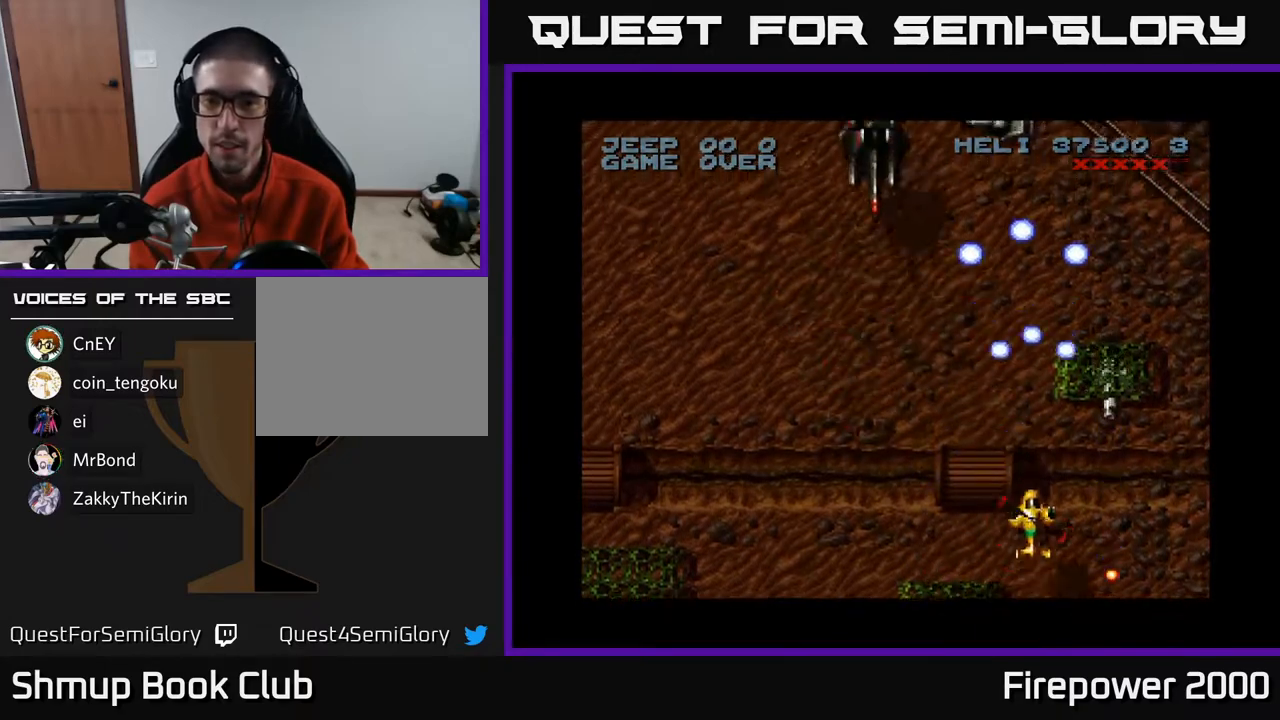
{"buttons": ["A"], "left_stick": "center", "right_stick": "center", "events": [[133, "DPAD_DOWN", "down"], [150, "DPAD_RIGHT", "up"], [200, "DPAD_LEFT", "down"], [283, "DPAD_LEFT", "up"], [350, "DPAD_RIGHT", "down"], [400, "DPAD_DOWN", "up"], [400, "DPAD_RIGHT", "up"]]}
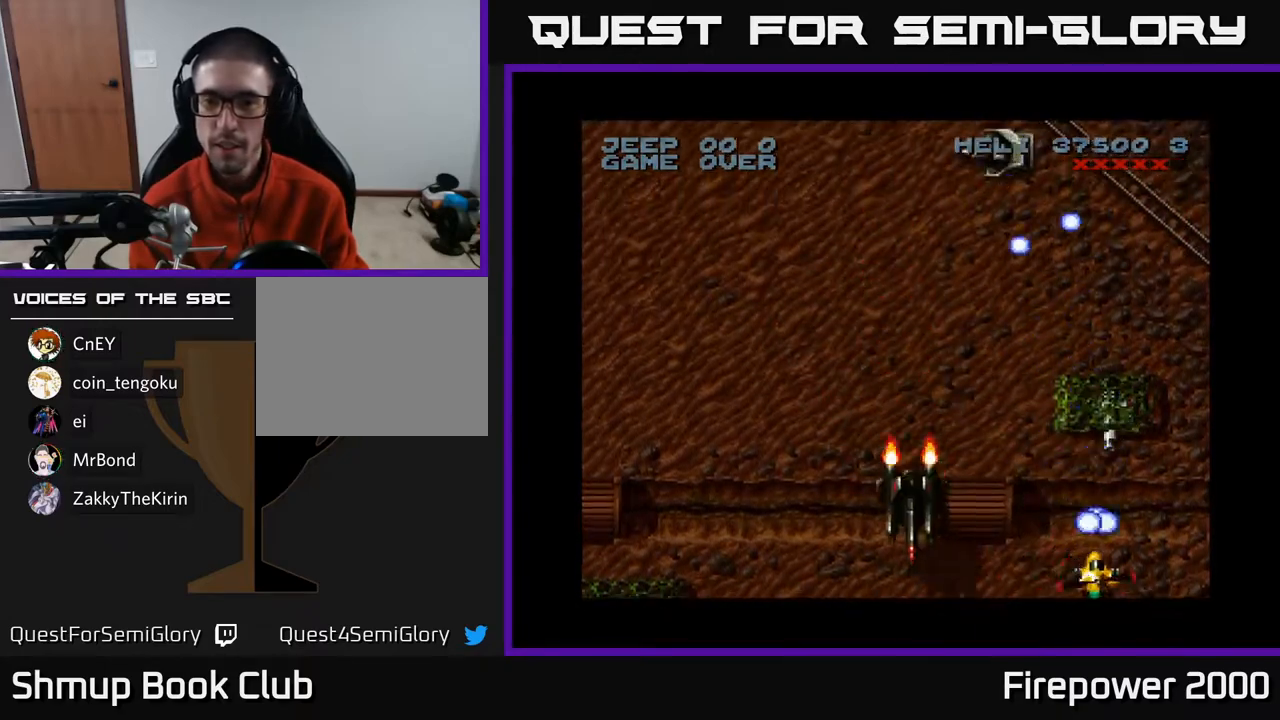
{"buttons": ["A", "DPAD_LEFT"], "left_stick": "center", "right_stick": "center", "events": [[167, "DPAD_LEFT", "down"]]}
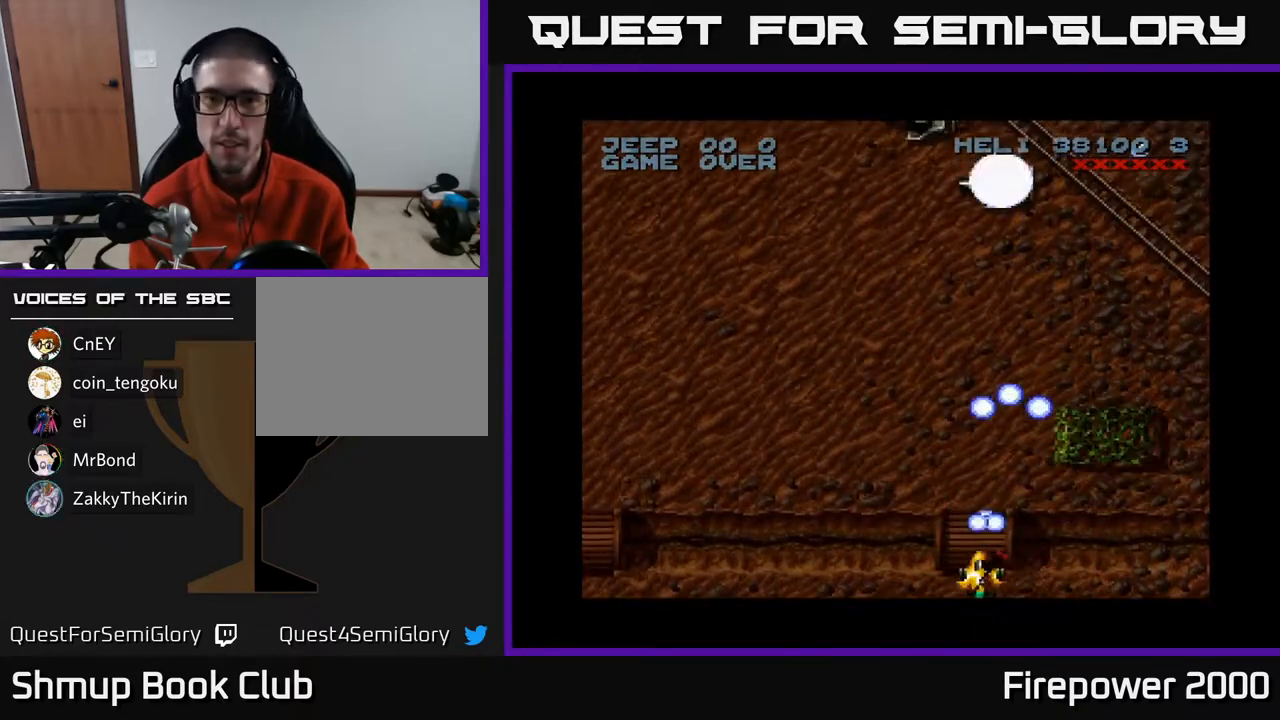
{"buttons": ["A", "DPAD_UP", "DPAD_RIGHT"], "left_stick": "center", "right_stick": "center", "events": [[267, "DPAD_UP", "down"], [283, "DPAD_LEFT", "up"], [317, "DPAD_RIGHT", "down"]]}
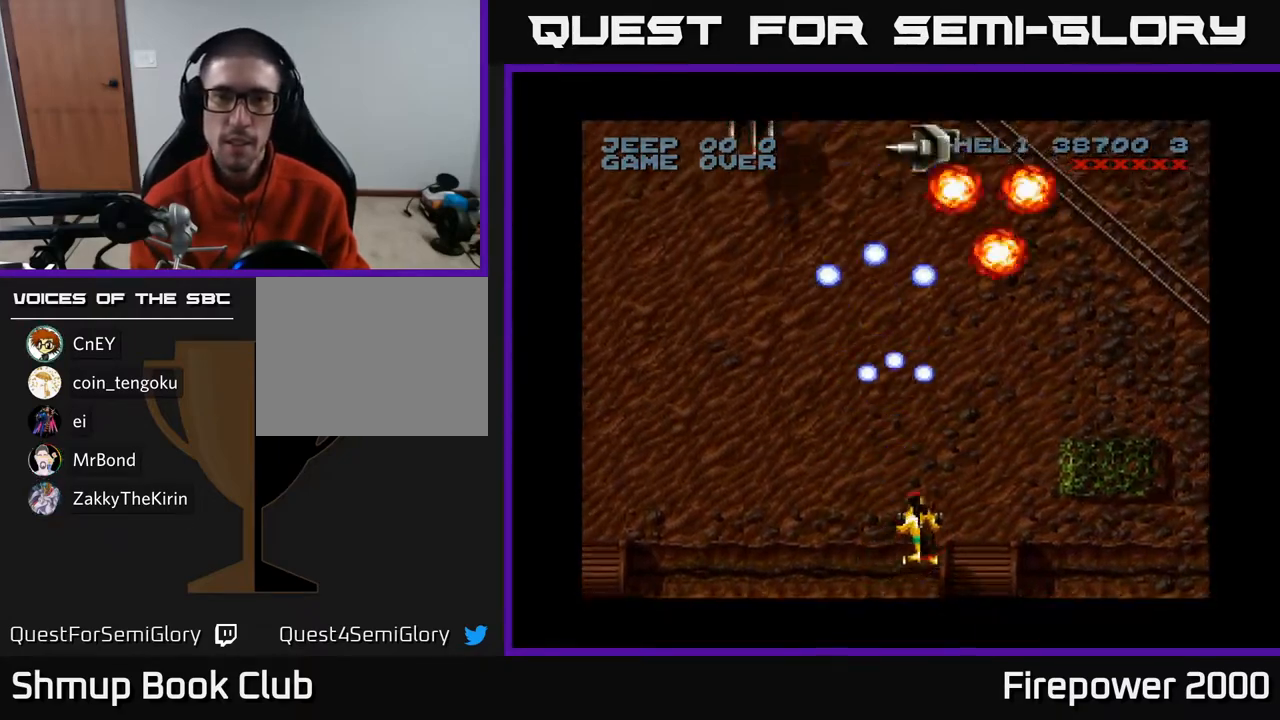
{"buttons": ["A", "DPAD_DOWN", "DPAD_LEFT"], "left_stick": "center", "right_stick": "center", "events": [[17, "DPAD_RIGHT", "up"], [50, "DPAD_UP", "up"], [83, "DPAD_DOWN", "down"], [83, "DPAD_LEFT", "down"]]}
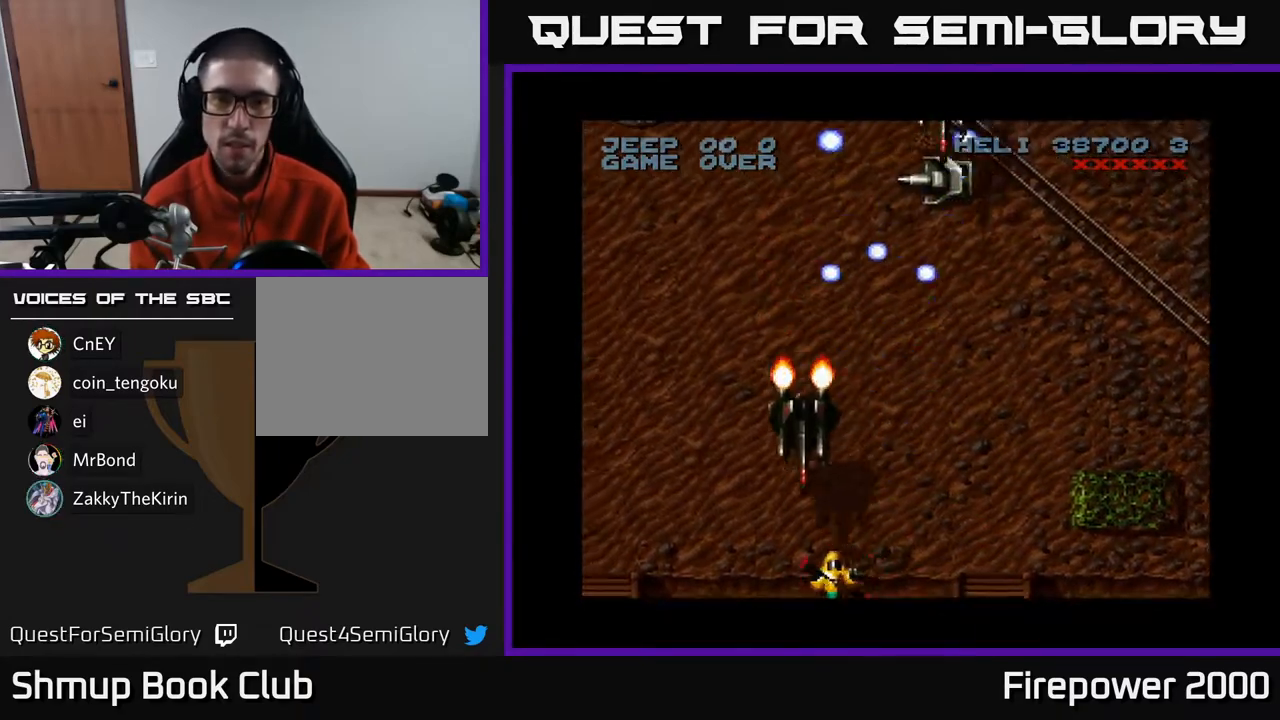
{"buttons": ["A", "DPAD_UP", "DPAD_LEFT"], "left_stick": "center", "right_stick": "center", "events": [[17, "DPAD_DOWN", "up"], [400, "DPAD_LEFT", "up"], [450, "DPAD_UP", "down"], [467, "DPAD_LEFT", "down"]]}
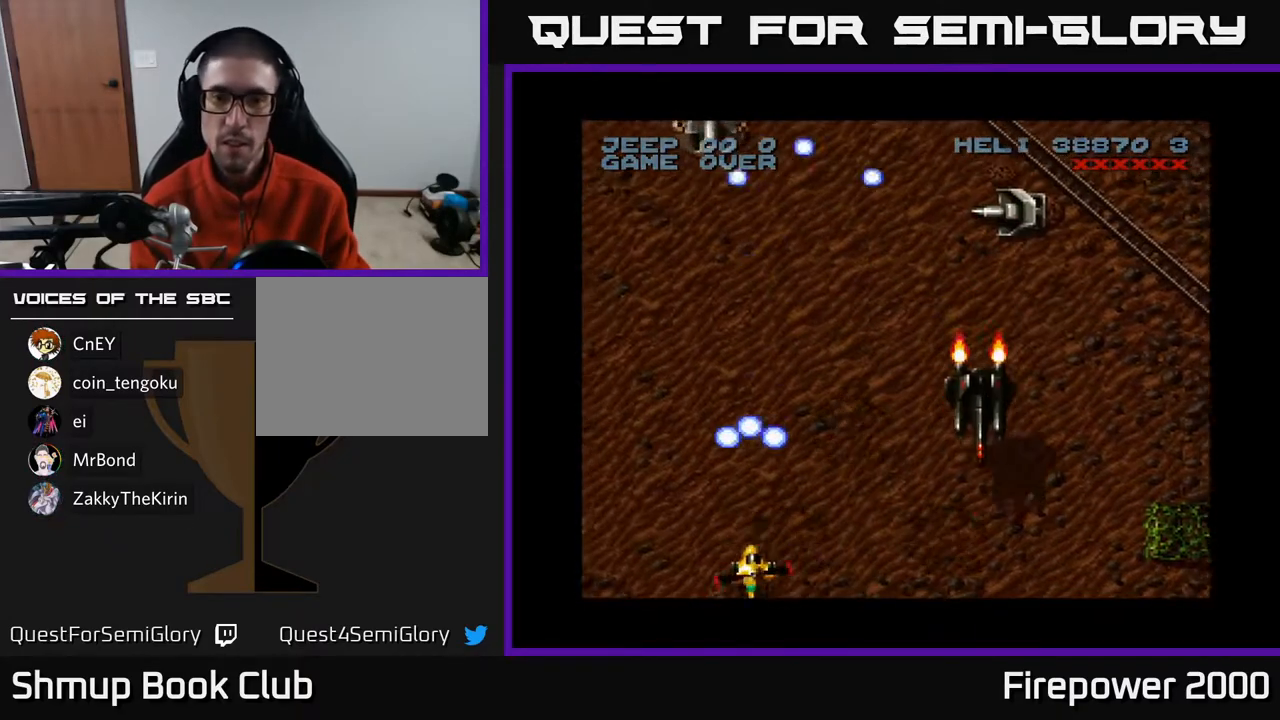
{"buttons": ["A"], "left_stick": "center", "right_stick": "center", "events": [[67, "DPAD_LEFT", "up"], [200, "DPAD_LEFT", "down"], [250, "DPAD_UP", "up"], [383, "DPAD_LEFT", "up"], [383, "DPAD_UP", "down"], [467, "DPAD_UP", "up"]]}
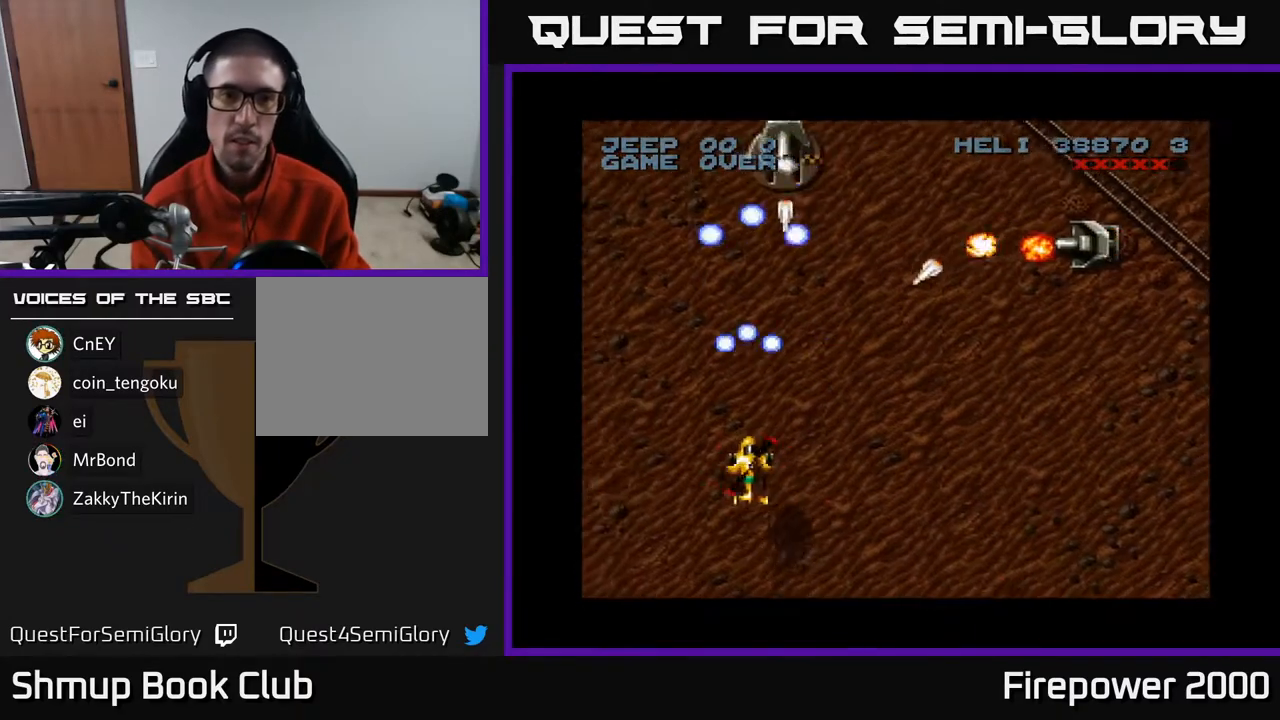
{"buttons": ["A", "DPAD_DOWN", "DPAD_LEFT"], "left_stick": "center", "right_stick": "center", "events": [[167, "DPAD_DOWN", "down"], [167, "DPAD_RIGHT", "down"], [183, "DPAD_RIGHT", "up"], [217, "DPAD_LEFT", "down"], [317, "DPAD_LEFT", "up"], [383, "DPAD_LEFT", "down"]]}
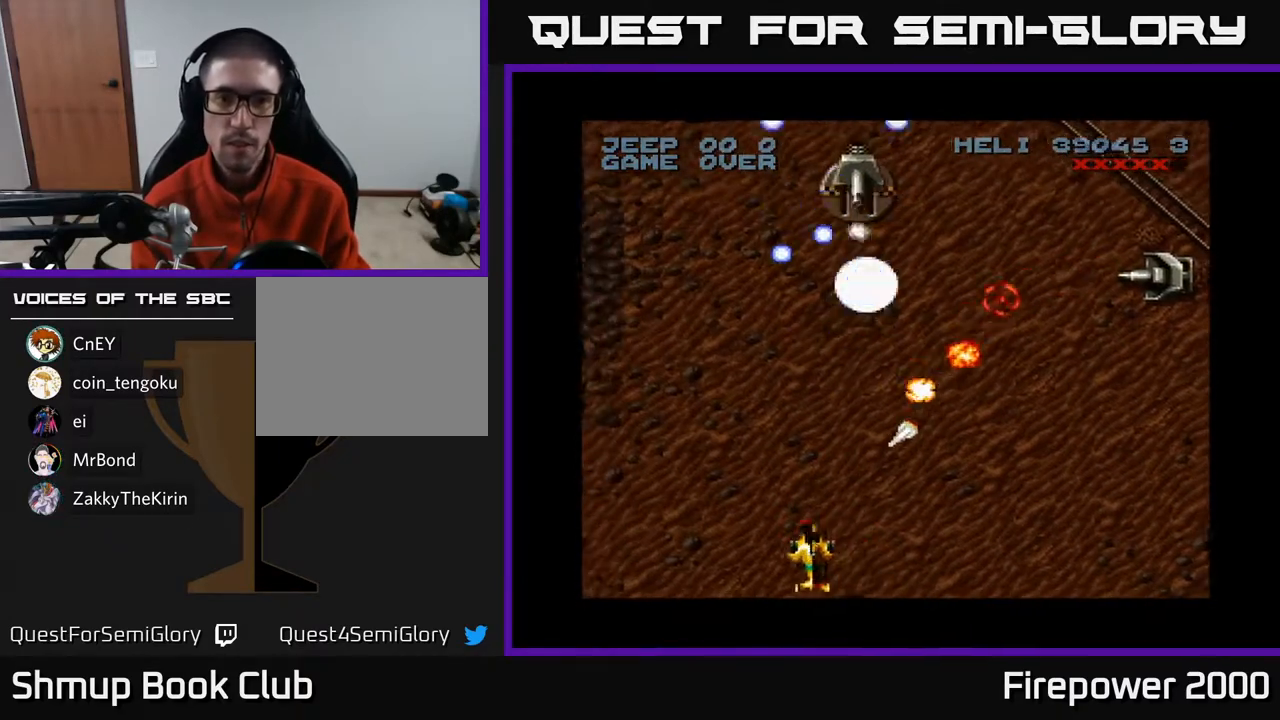
{"buttons": ["A", "DPAD_UP"], "left_stick": "center", "right_stick": "center", "events": [[50, "DPAD_LEFT", "up"], [83, "DPAD_RIGHT", "down"], [117, "DPAD_DOWN", "up"], [167, "DPAD_RIGHT", "up"], [167, "DPAD_UP", "down"], [183, "DPAD_LEFT", "down"], [483, "DPAD_LEFT", "up"]]}
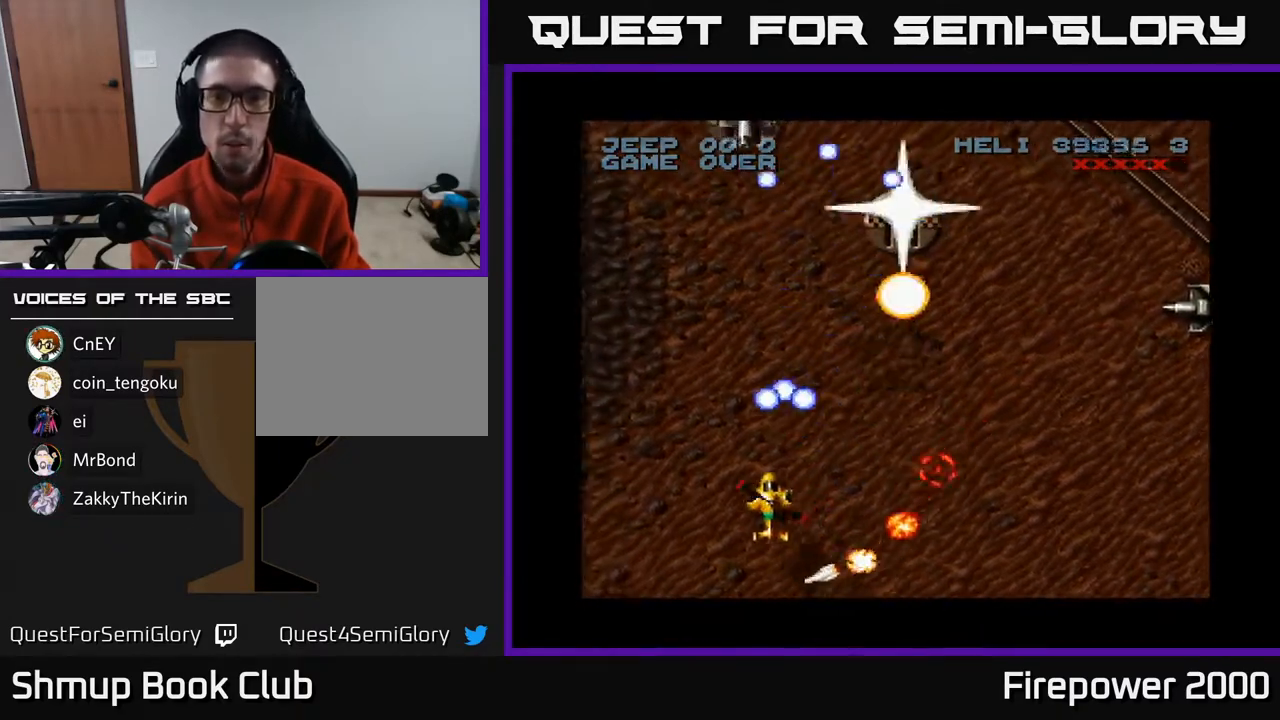
{"buttons": ["A", "DPAD_DOWN", "DPAD_RIGHT"], "left_stick": "center", "right_stick": "center", "events": [[33, "DPAD_RIGHT", "down"], [183, "DPAD_UP", "up"], [217, "DPAD_DOWN", "down"]]}
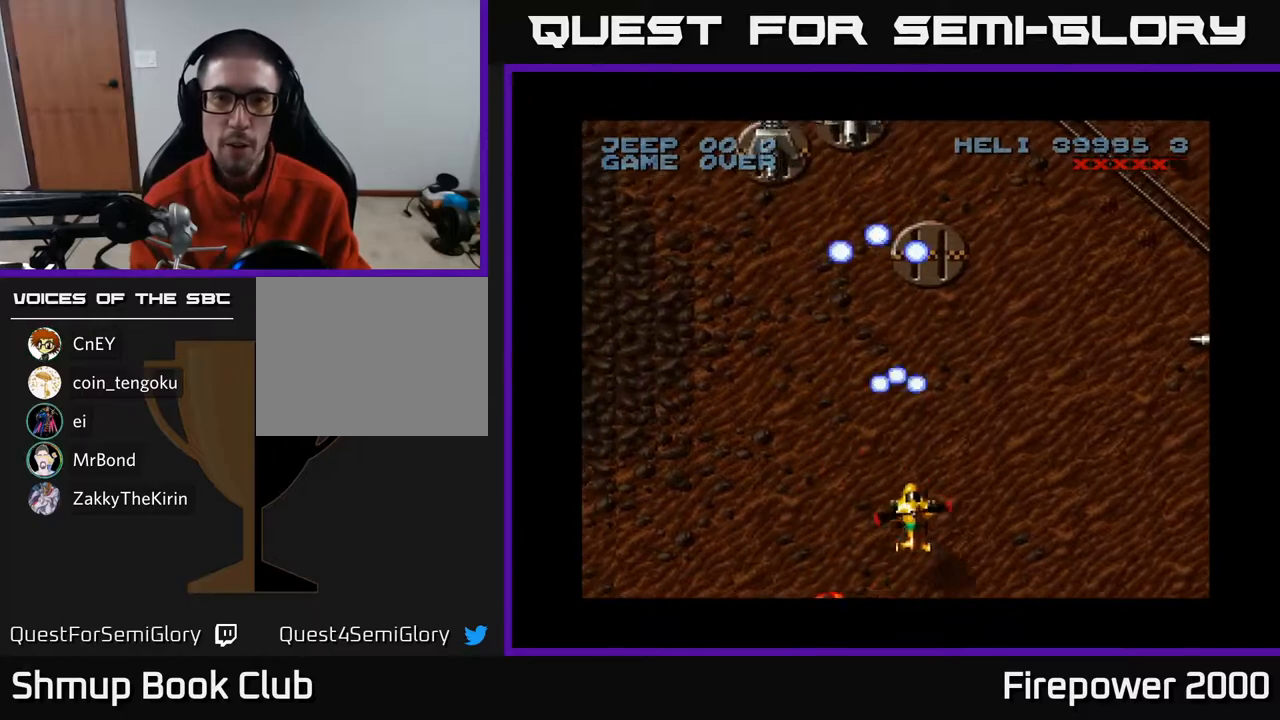
{"buttons": ["A", "DPAD_RIGHT"], "left_stick": "center", "right_stick": "center", "events": [[100, "DPAD_DOWN", "up"]]}